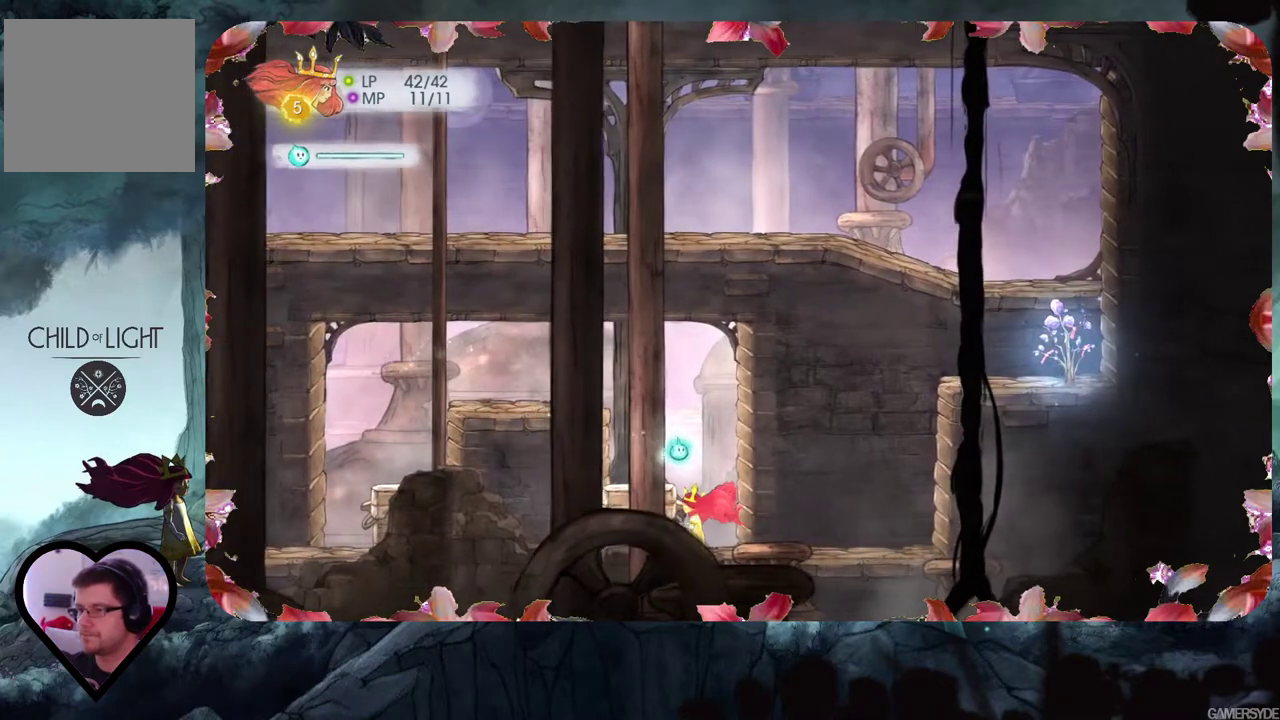
Gameplay with a controller (Xbox layout); each line is a JSON object with the inputs held at the frame after it. "events" lists button and stick changes between this image and that frame as [ms after this image, input, new state], when the widget could be followed in between. Not read: L3 R3.
{"buttons": [], "left_stick": "right", "right_stick": "center", "events": [[50, "left_stick", "right"]]}
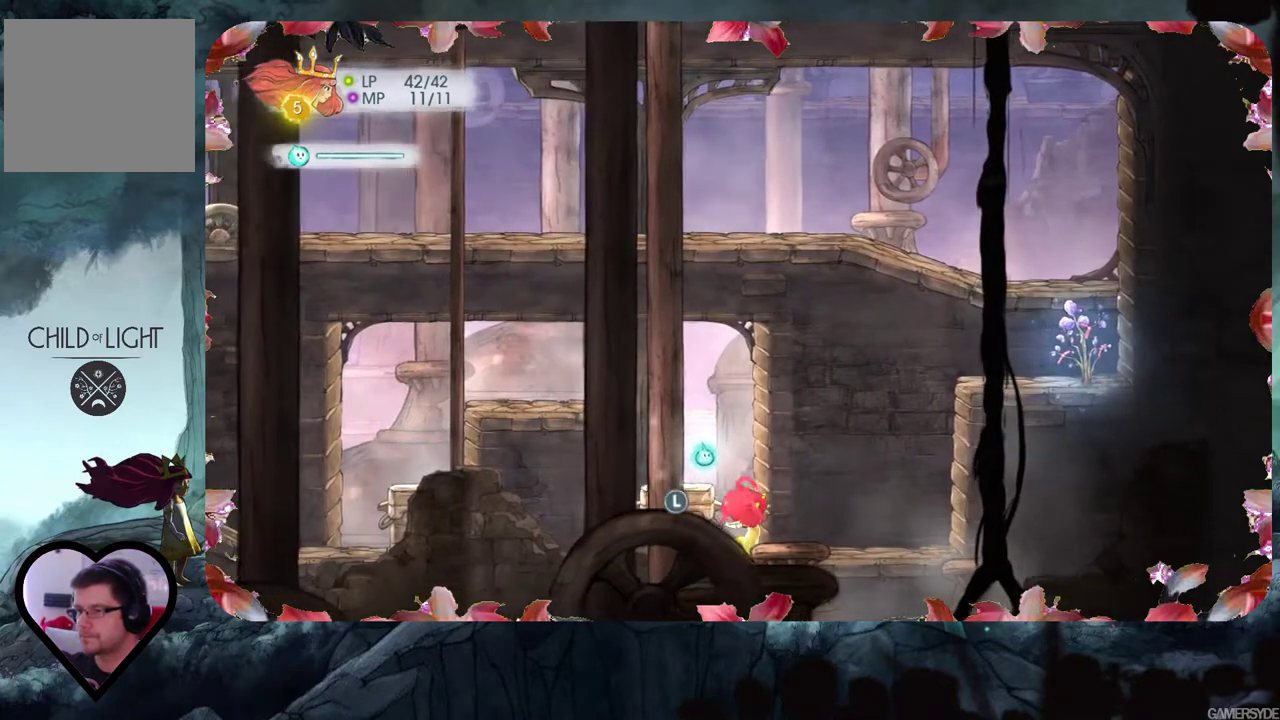
{"buttons": [], "left_stick": "right", "right_stick": "center", "events": []}
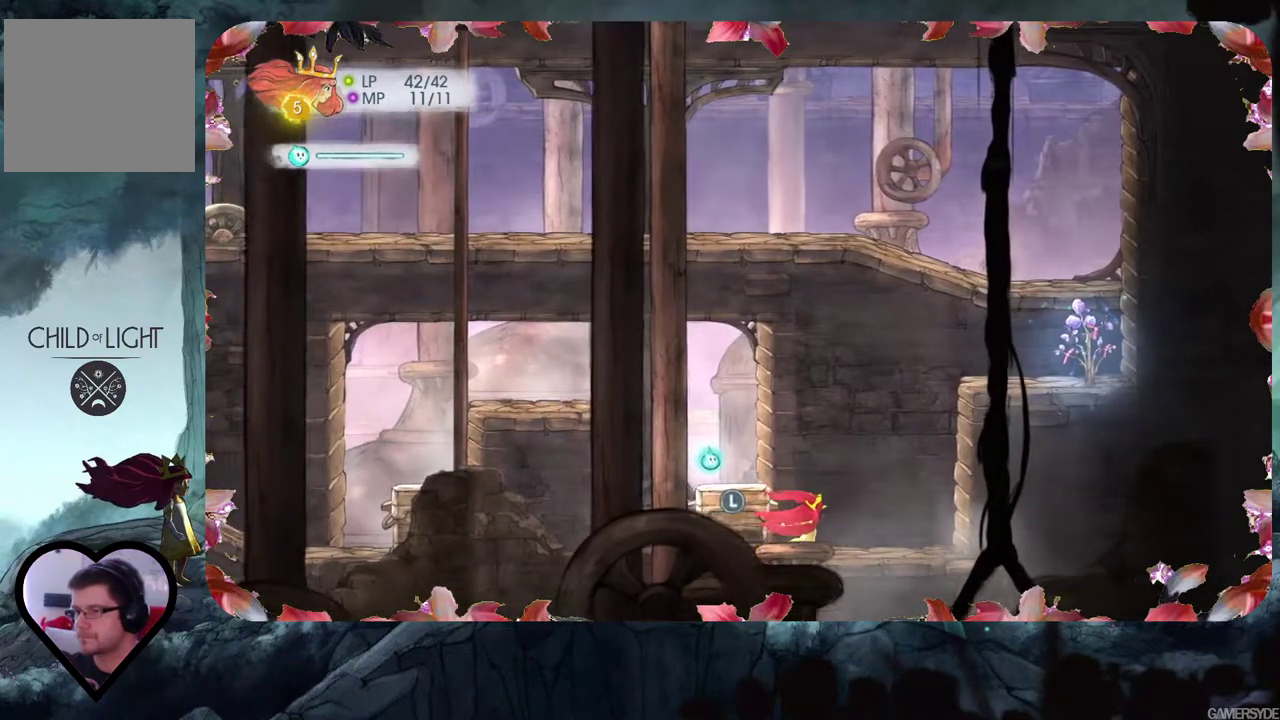
{"buttons": [], "left_stick": "right", "right_stick": "center", "events": []}
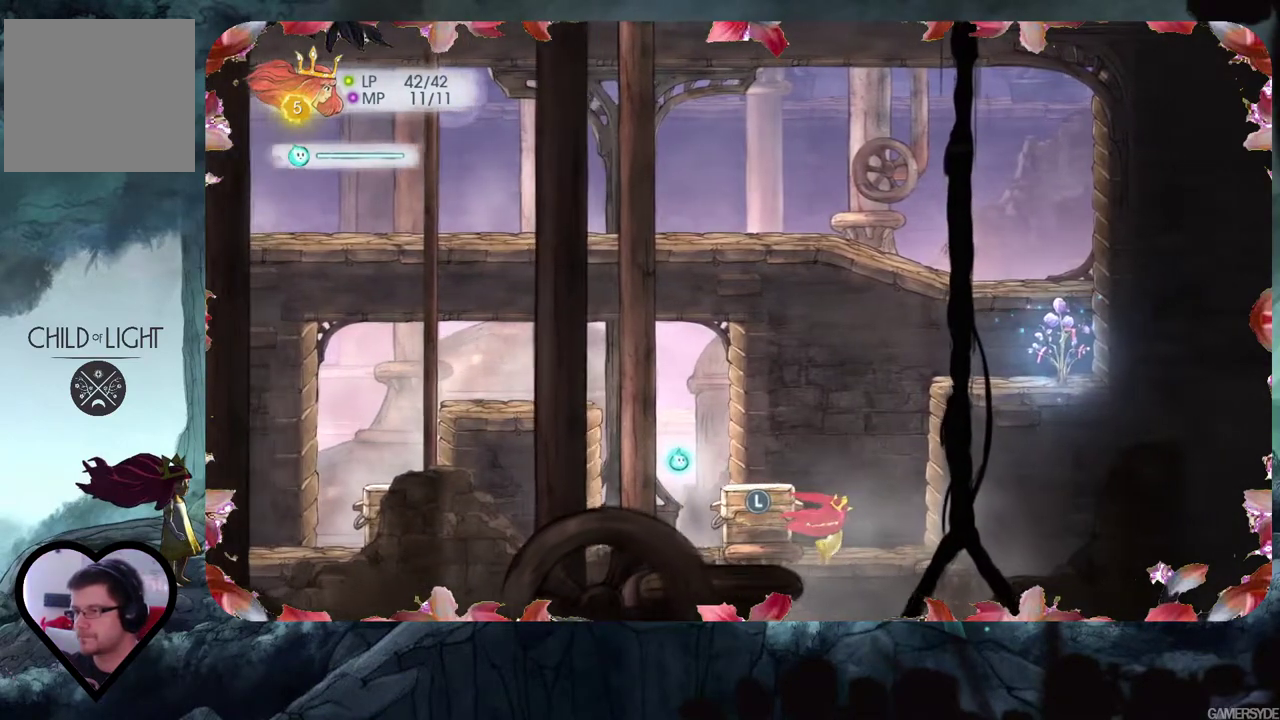
{"buttons": [], "left_stick": "right", "right_stick": "center", "events": []}
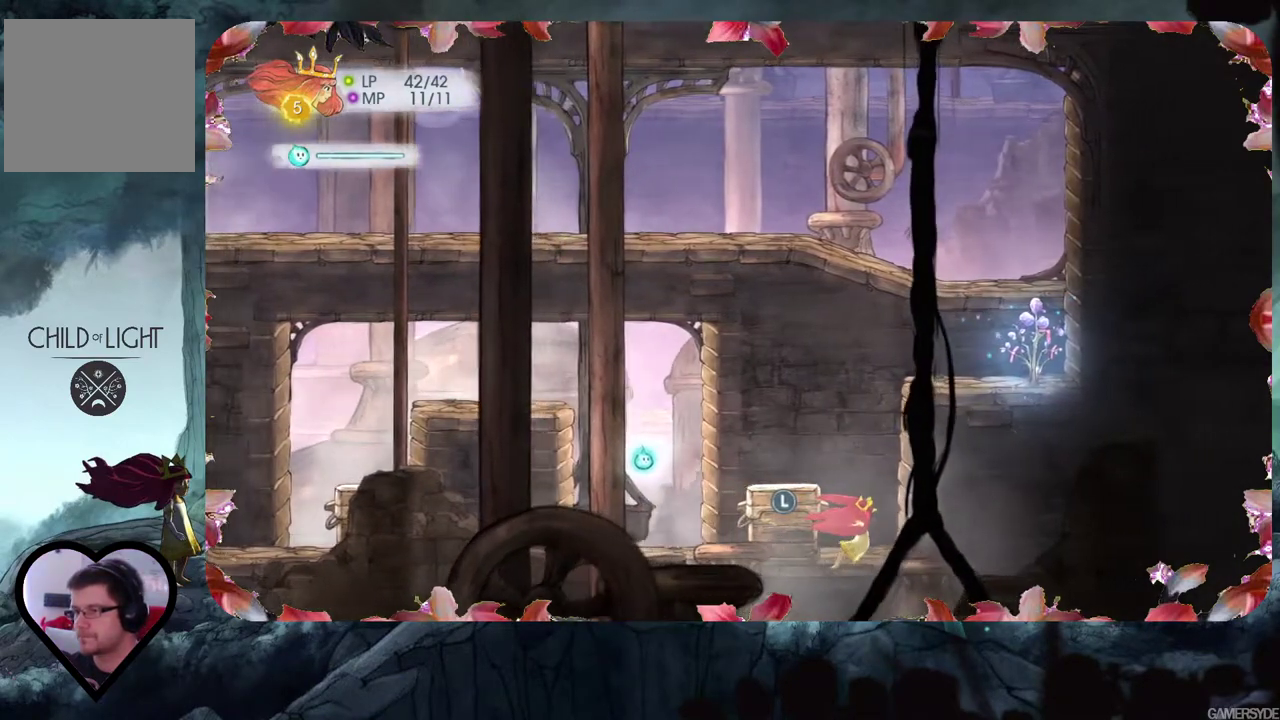
{"buttons": [], "left_stick": "right", "right_stick": "center", "events": []}
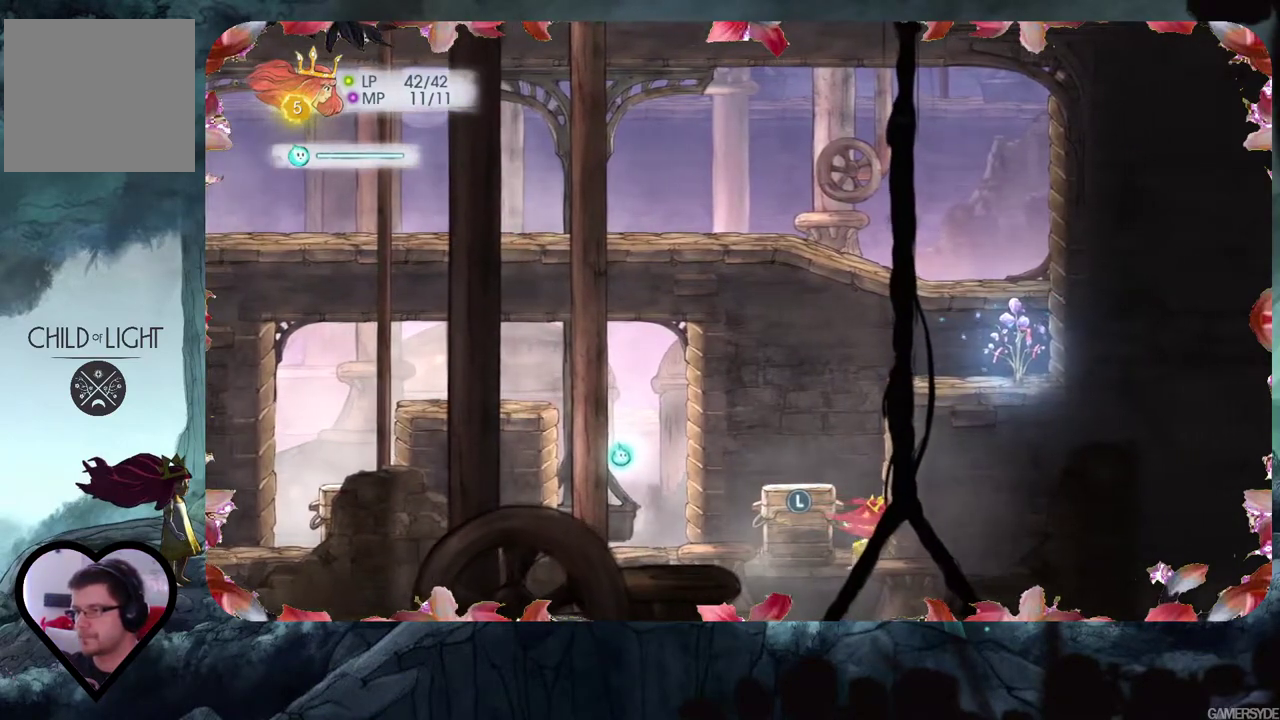
{"buttons": [], "left_stick": "left", "right_stick": "center", "events": [[17, "X", "down"], [50, "left_stick", "center"], [150, "X", "up"], [300, "A", "down"], [467, "left_stick", "left"], [500, "A", "up"]]}
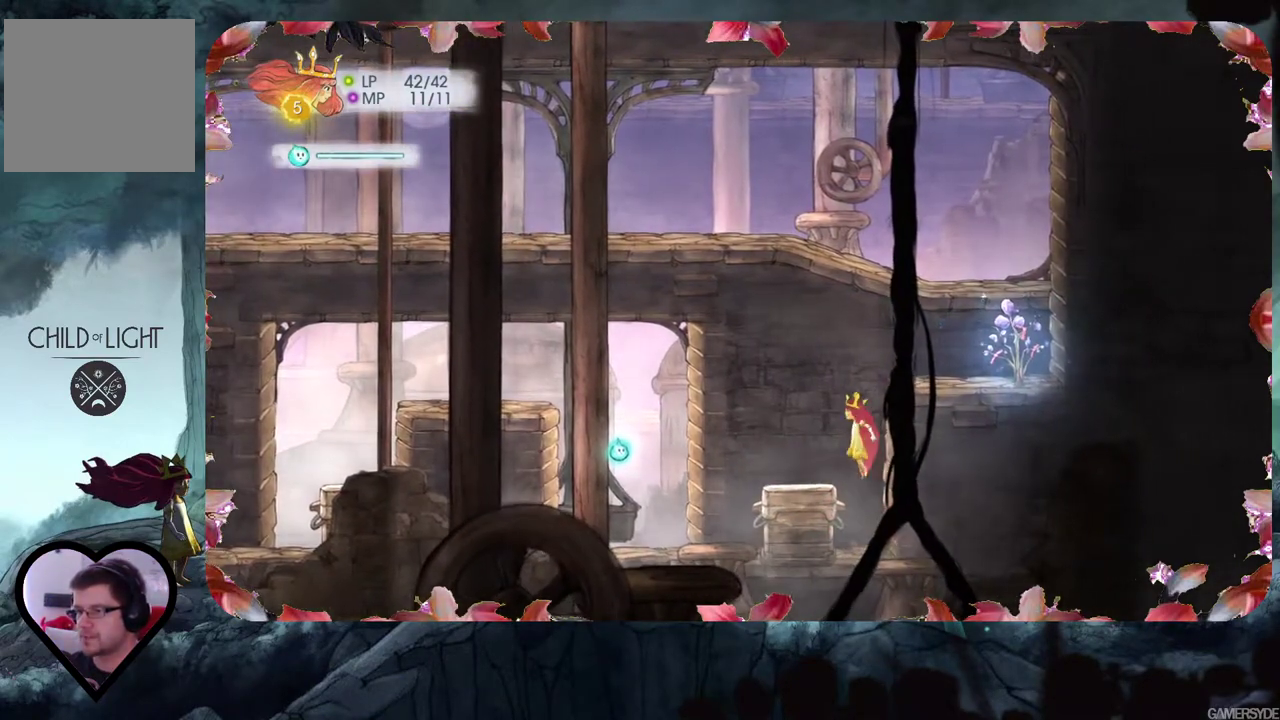
{"buttons": ["A"], "left_stick": "right", "right_stick": "center", "events": [[200, "left_stick", "center"], [383, "left_stick", "right"], [483, "A", "down"]]}
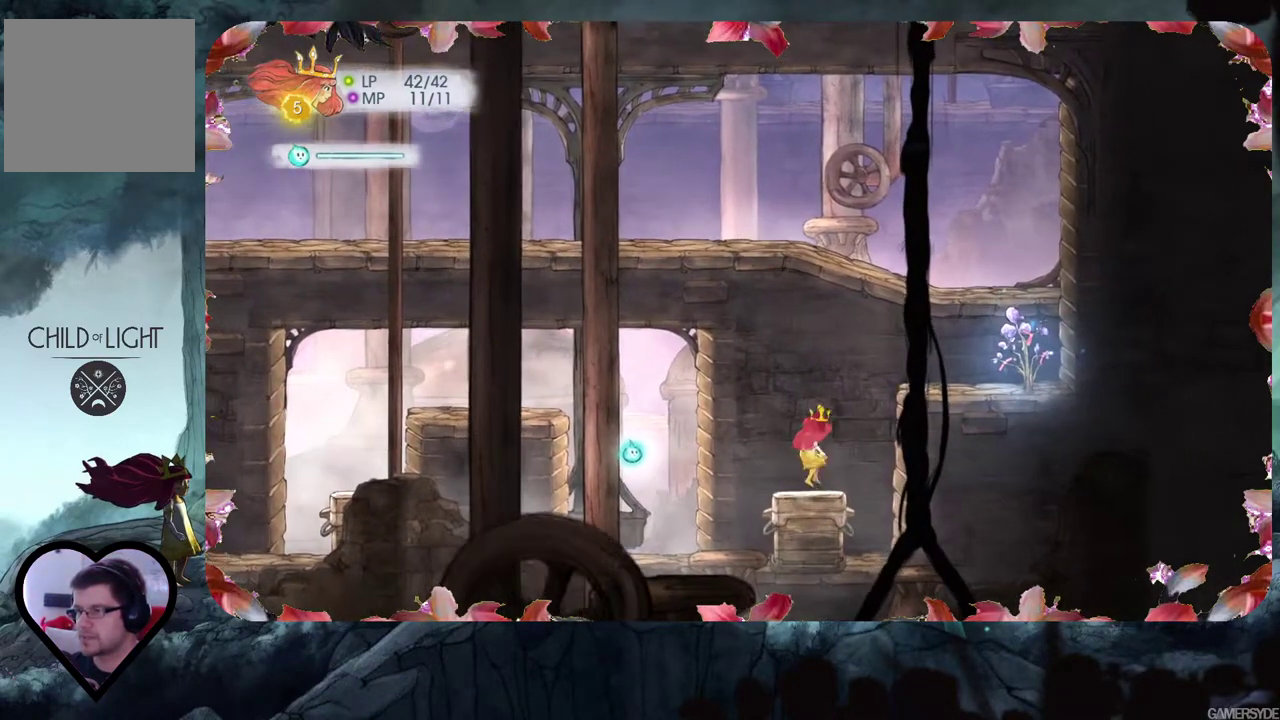
{"buttons": [], "left_stick": "right", "right_stick": "center", "events": [[467, "A", "up"]]}
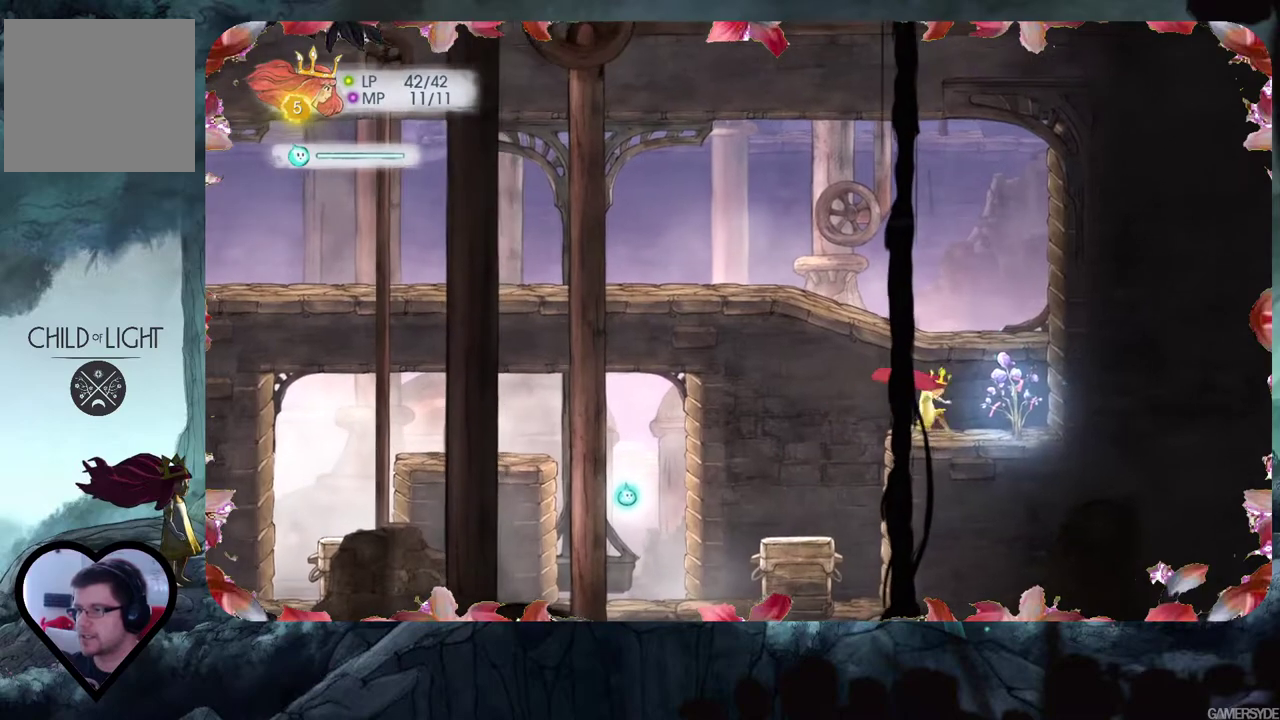
{"buttons": [], "left_stick": "center", "right_stick": "right", "events": [[17, "left_stick", "center"], [300, "right_stick", "right"]]}
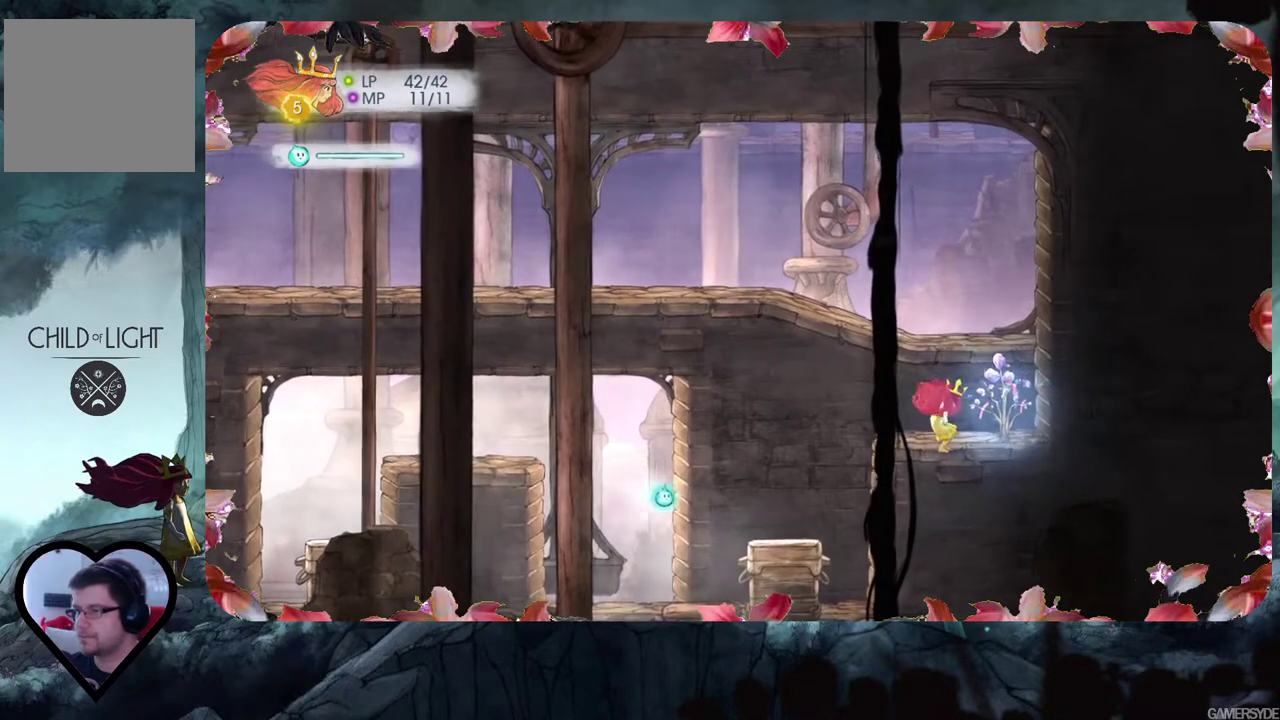
{"buttons": [], "left_stick": "center", "right_stick": "up", "events": [[333, "right_stick", "up-right"], [500, "right_stick", "up"]]}
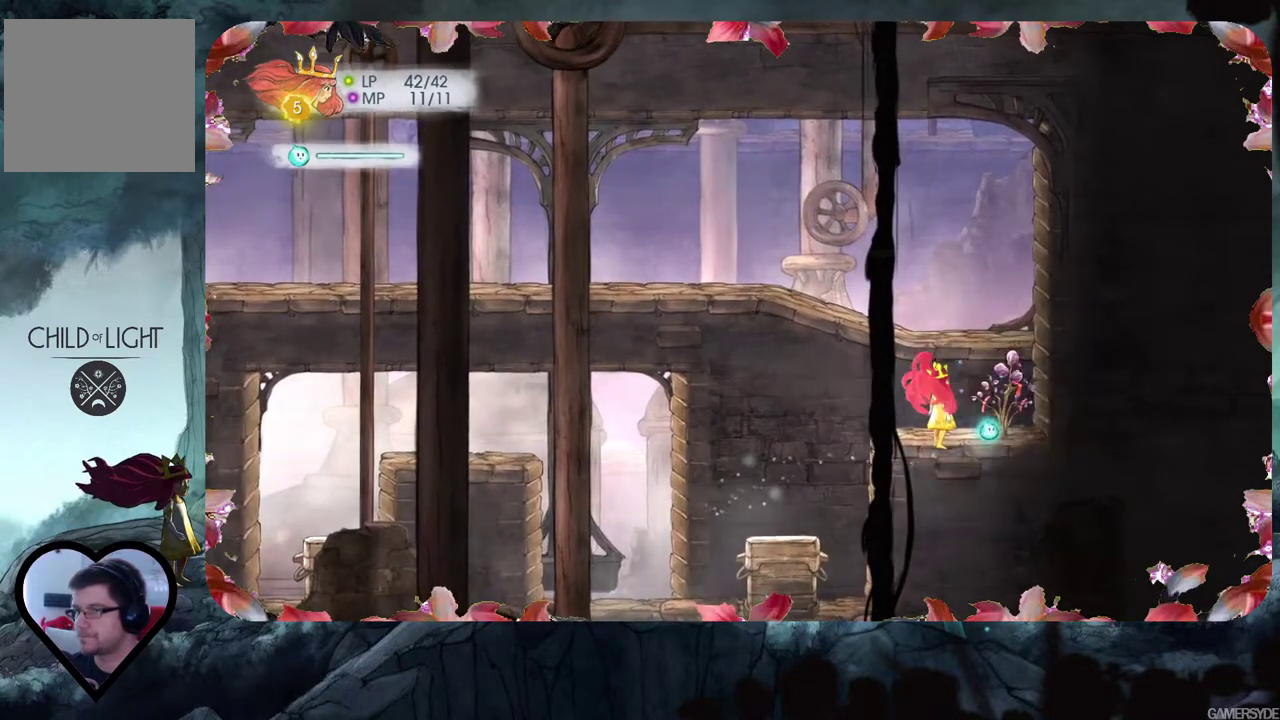
{"buttons": [], "left_stick": "center", "right_stick": "center", "events": [[50, "right_stick", "center"]]}
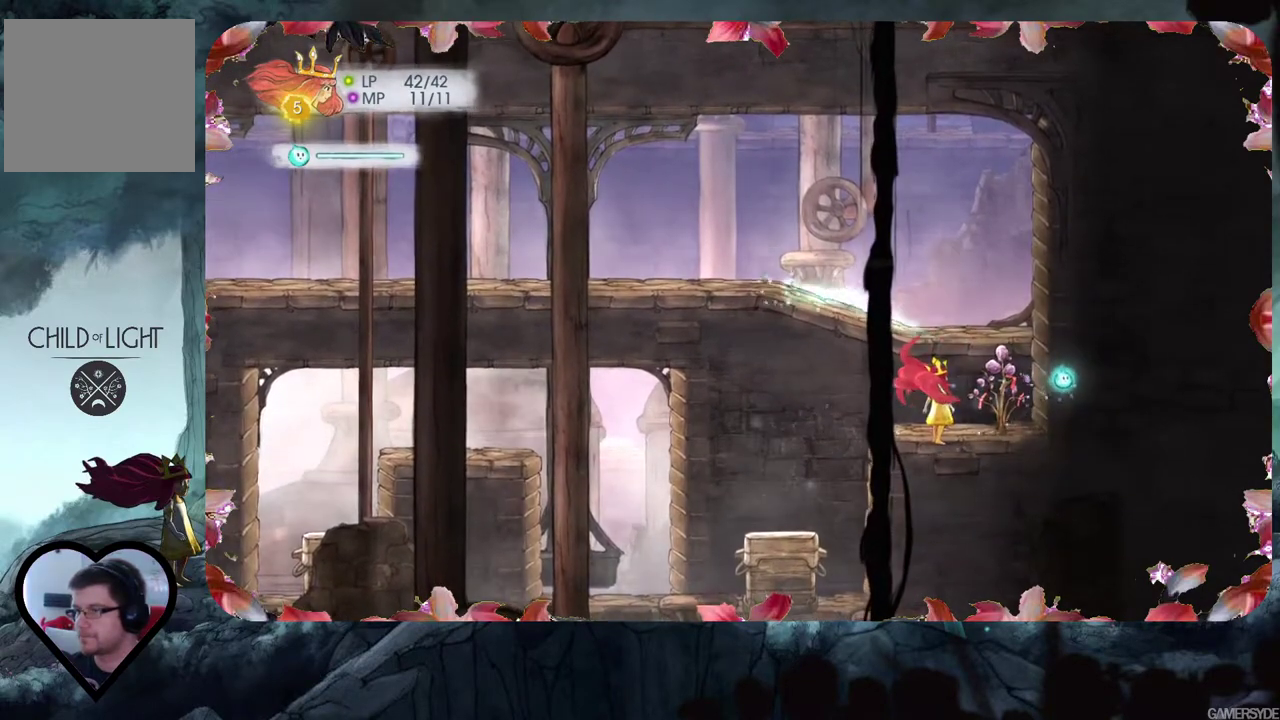
{"buttons": [], "left_stick": "center", "right_stick": "left", "events": [[50, "right_stick", "left"]]}
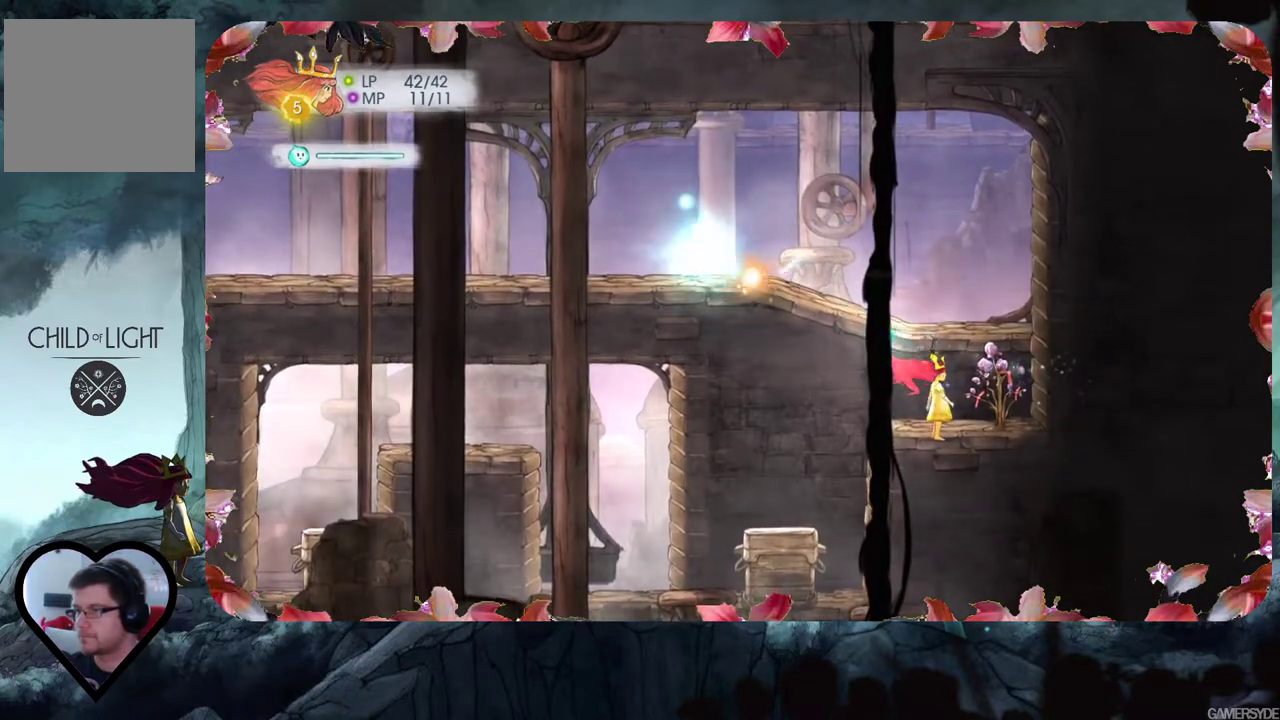
{"buttons": [], "left_stick": "center", "right_stick": "up-left", "events": [[33, "right_stick", "center"], [417, "right_stick", "up-left"]]}
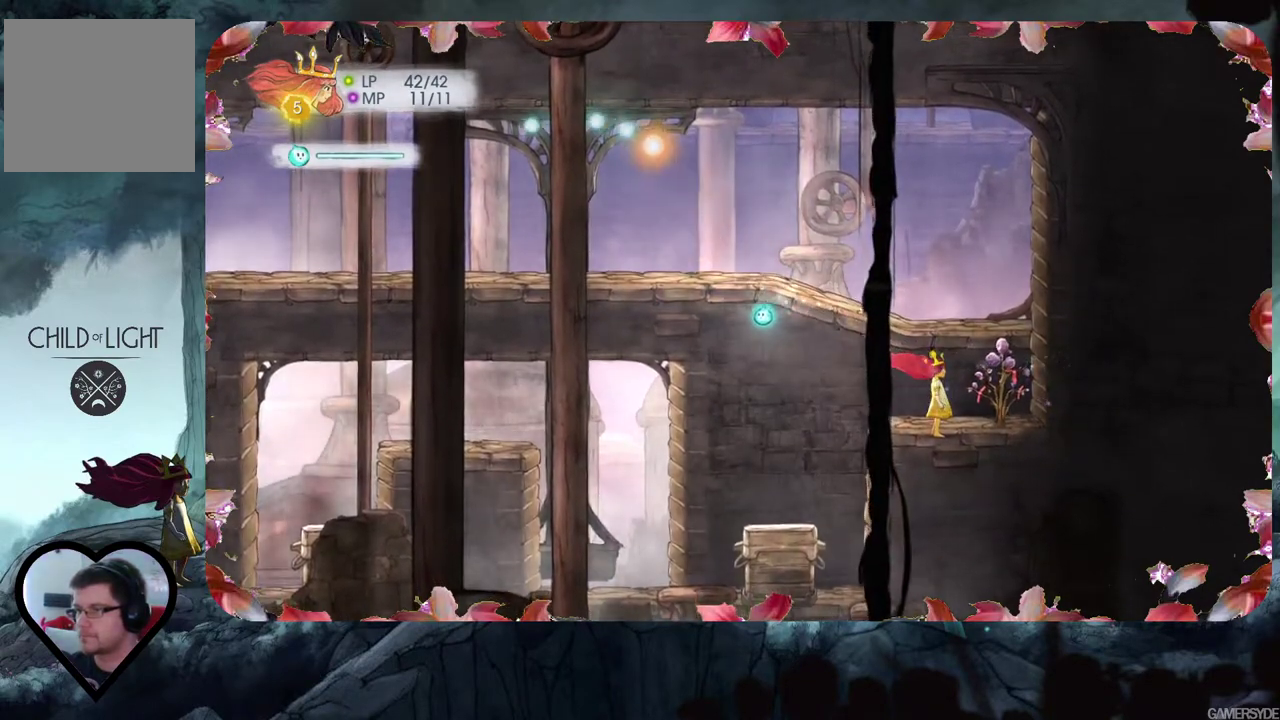
{"buttons": [], "left_stick": "center", "right_stick": "center", "events": [[400, "right_stick", "center"]]}
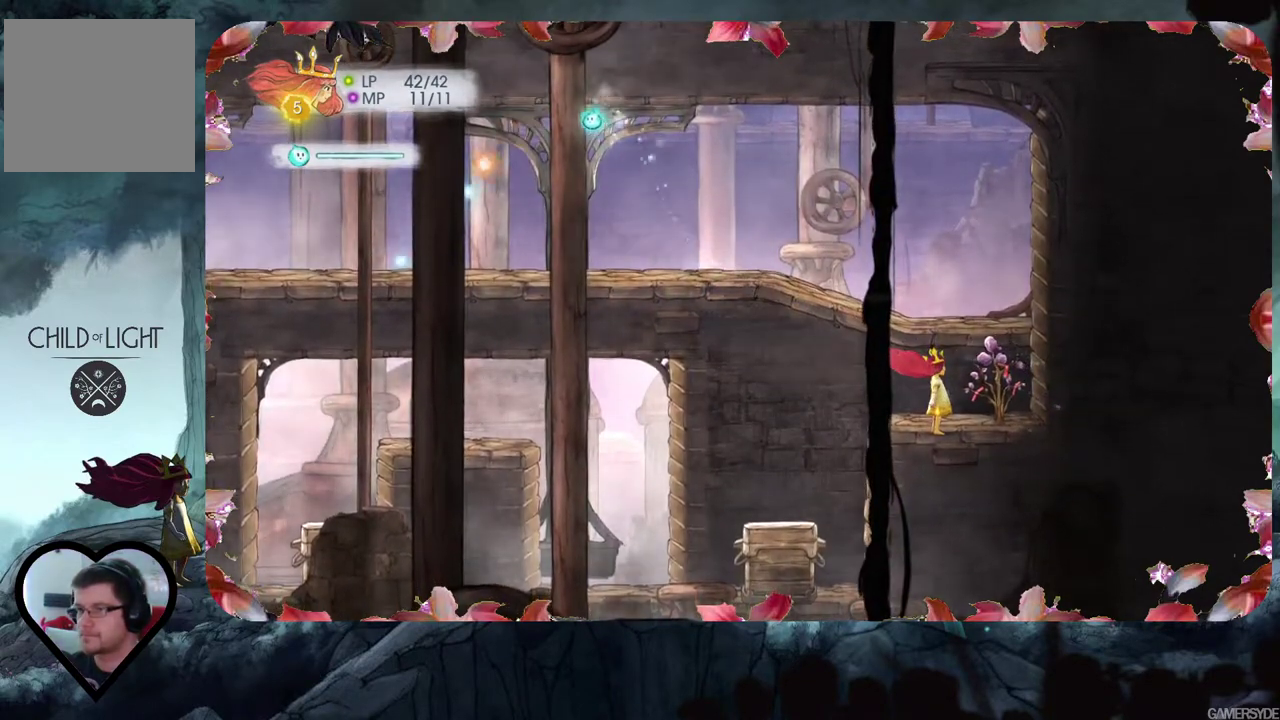
{"buttons": [], "left_stick": "center", "right_stick": "down-left", "events": [[200, "right_stick", "down-left"]]}
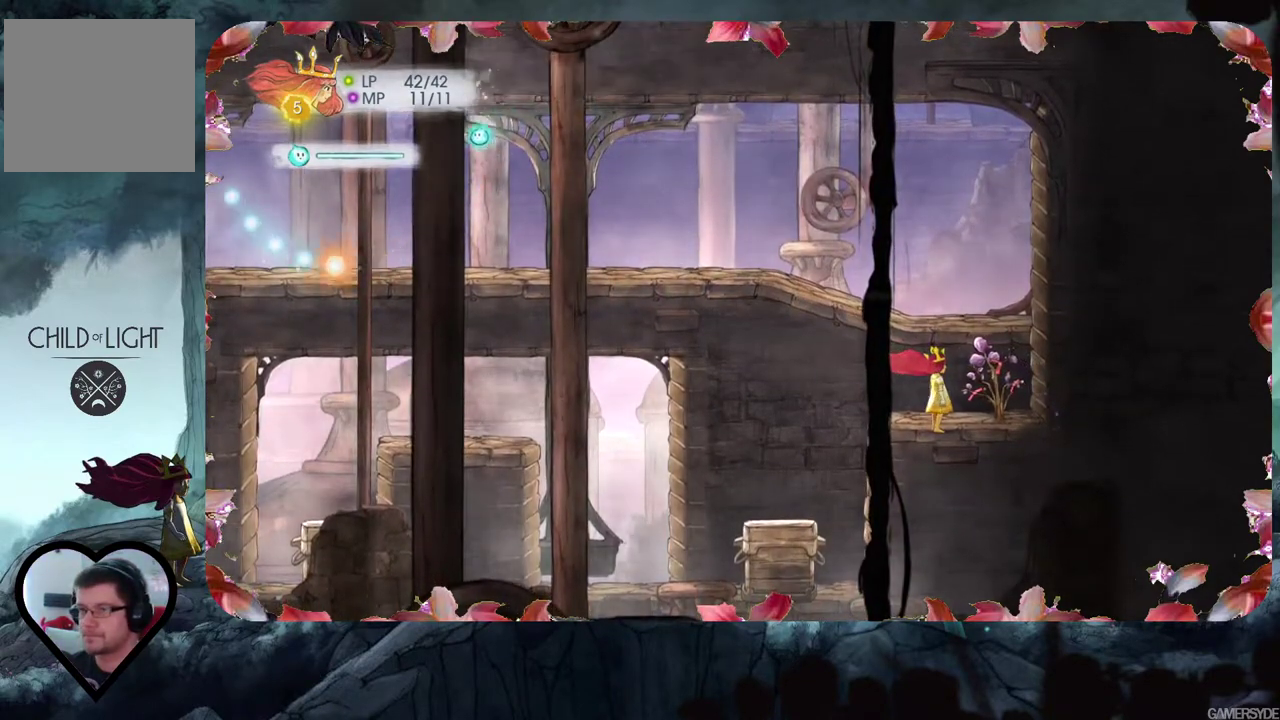
{"buttons": [], "left_stick": "center", "right_stick": "center", "events": [[167, "right_stick", "center"]]}
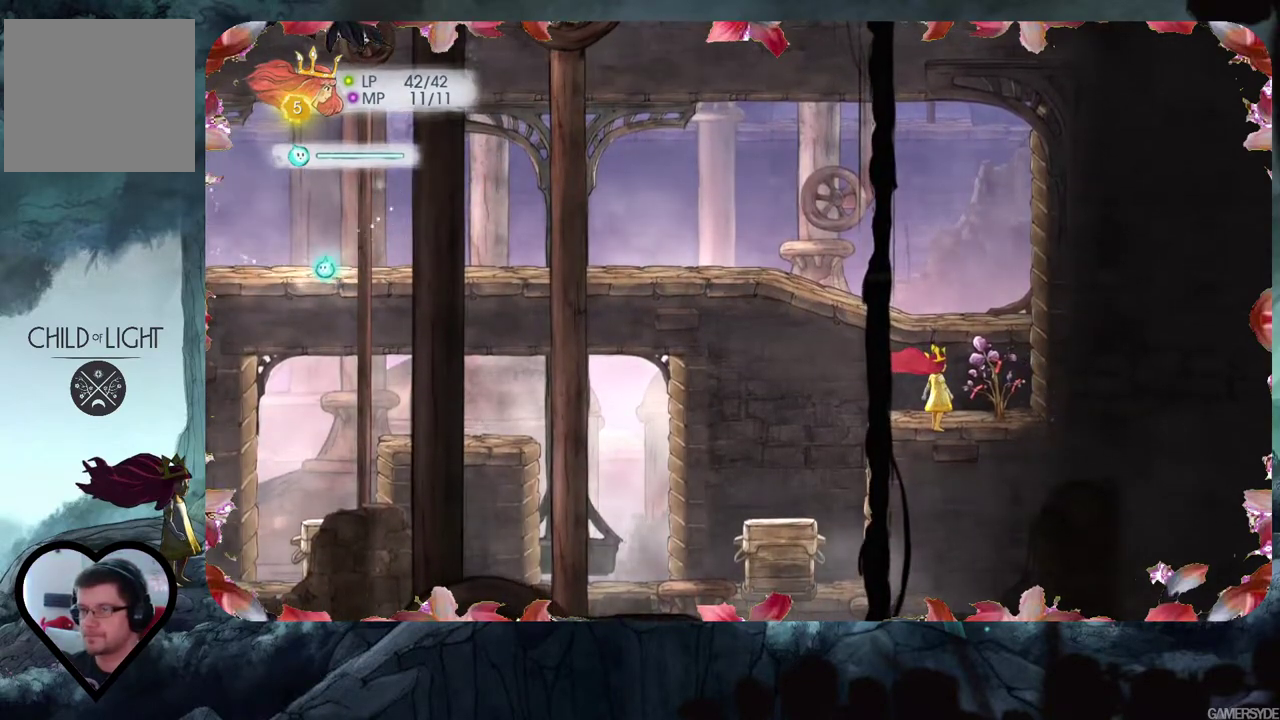
{"buttons": [], "left_stick": "left", "right_stick": "center", "events": [[50, "left_stick", "right"], [100, "A", "down"], [300, "left_stick", "center"], [450, "left_stick", "left"], [467, "A", "up"]]}
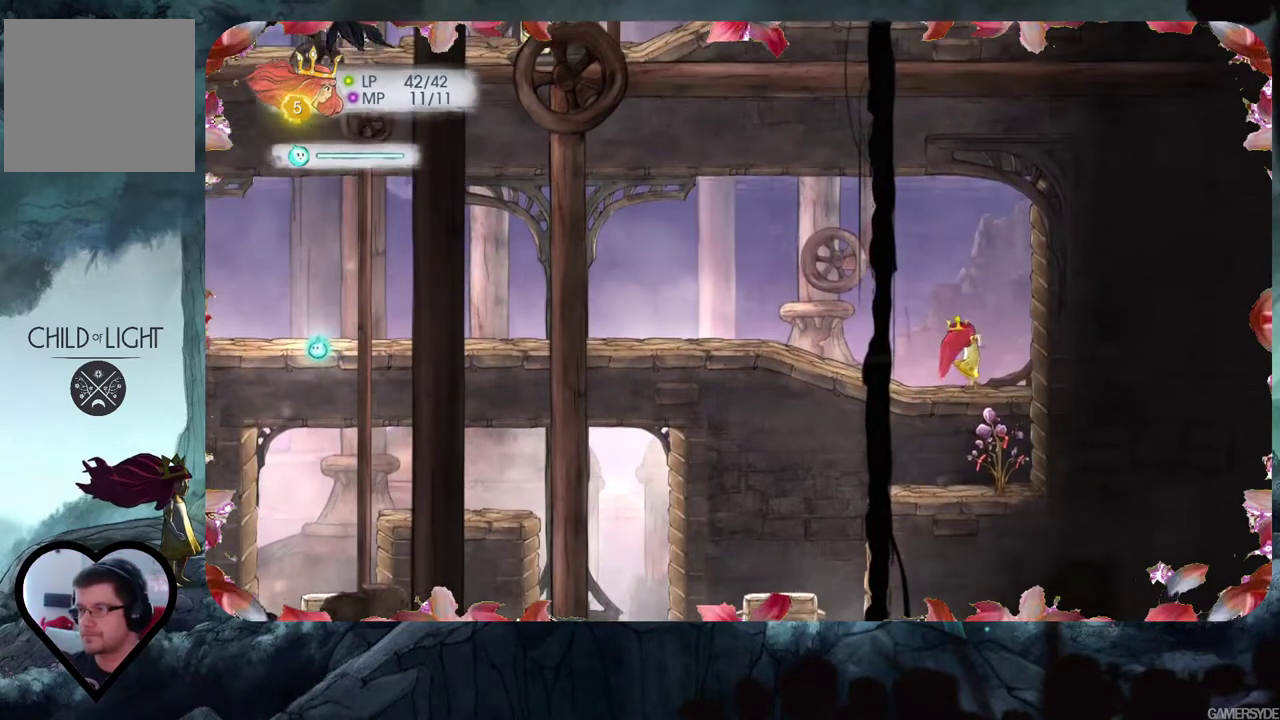
{"buttons": [], "left_stick": "left", "right_stick": "center", "events": []}
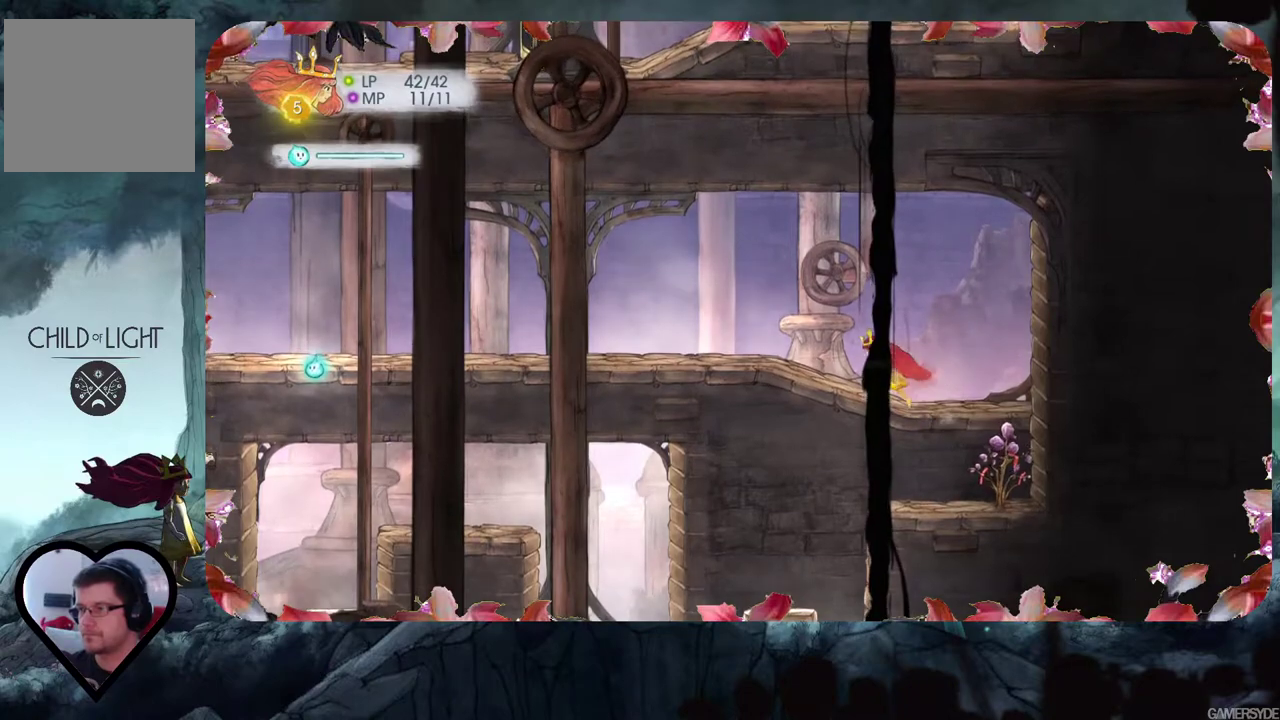
{"buttons": [], "left_stick": "left", "right_stick": "center", "events": []}
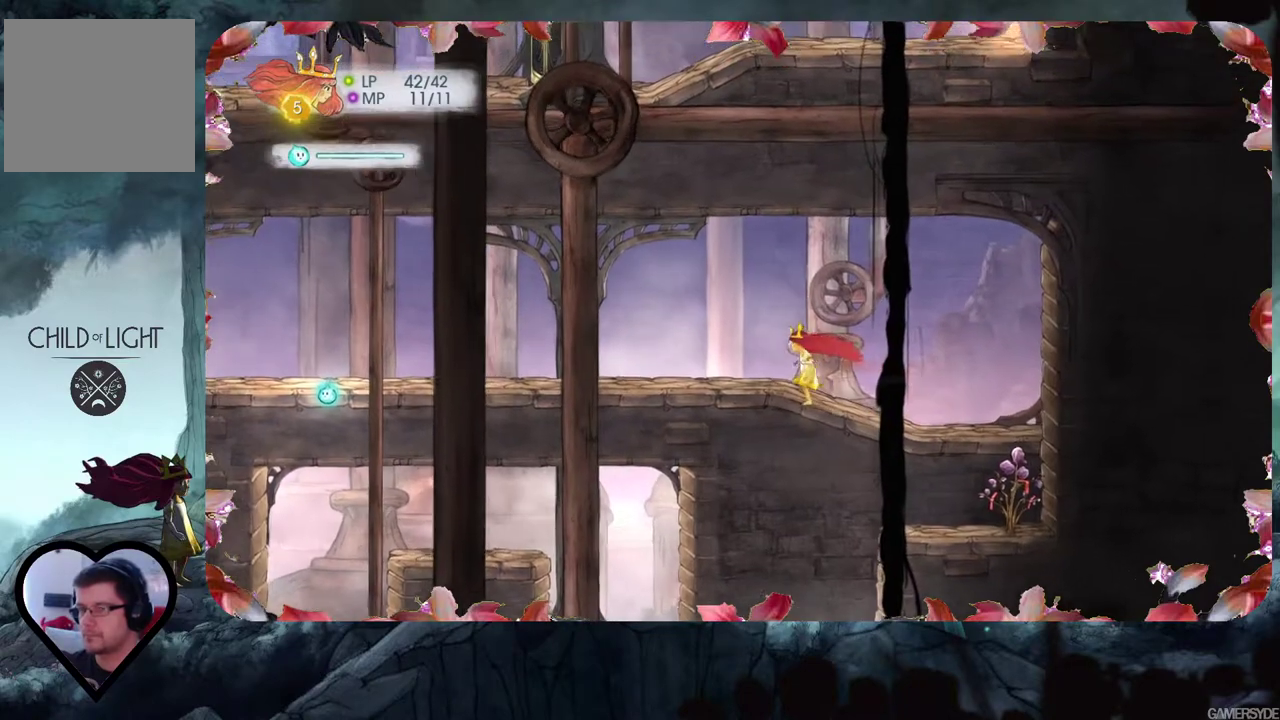
{"buttons": [], "left_stick": "left", "right_stick": "center", "events": []}
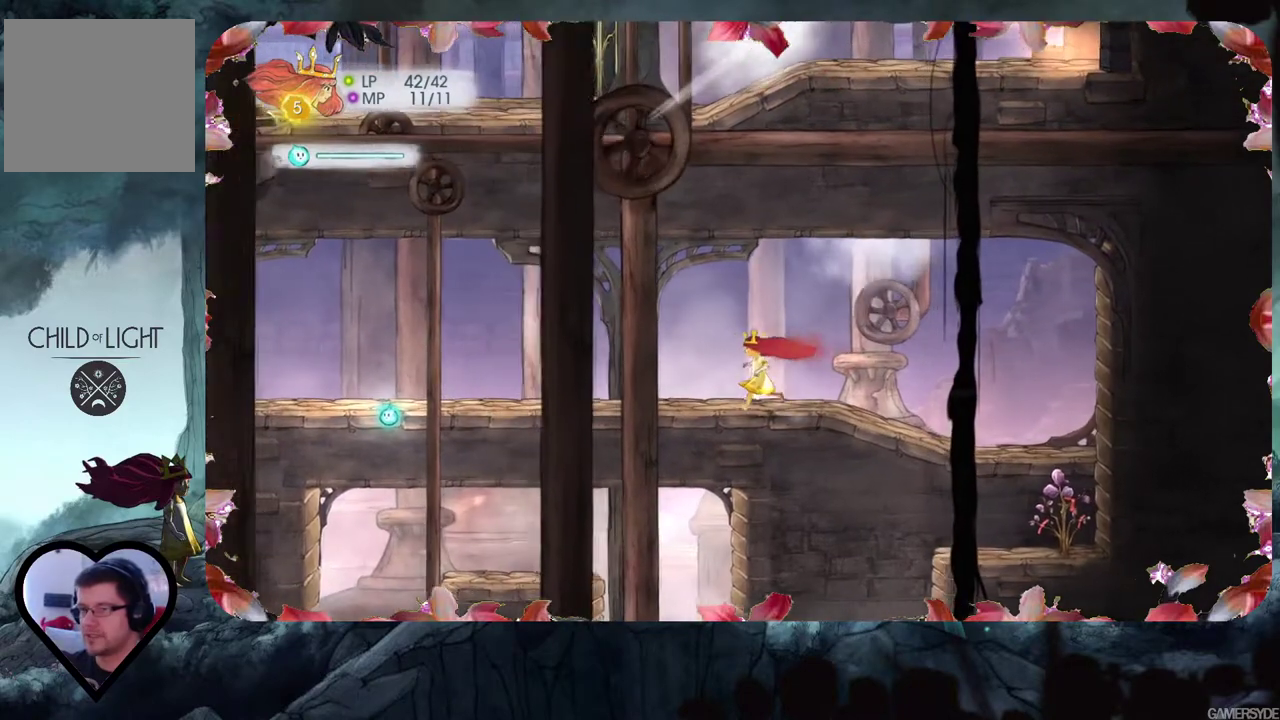
{"buttons": [], "left_stick": "left", "right_stick": "left", "events": [[117, "right_stick", "left"]]}
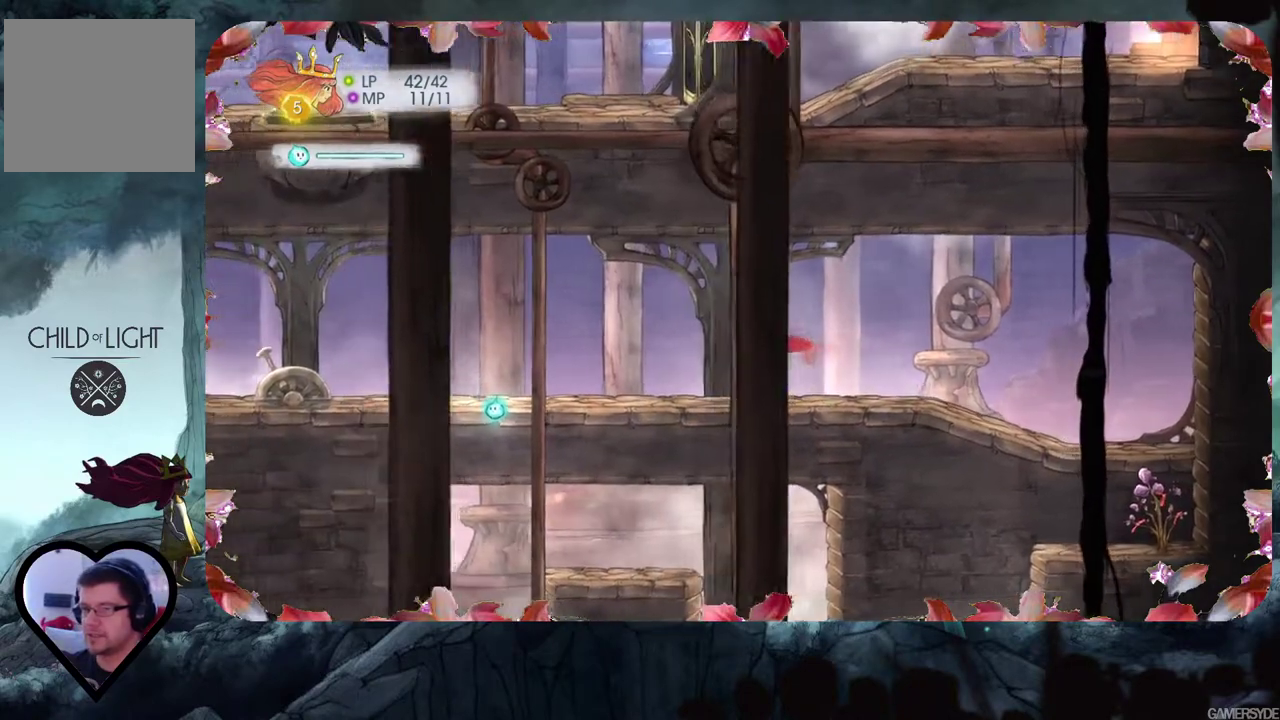
{"buttons": [], "left_stick": "left", "right_stick": "left", "events": []}
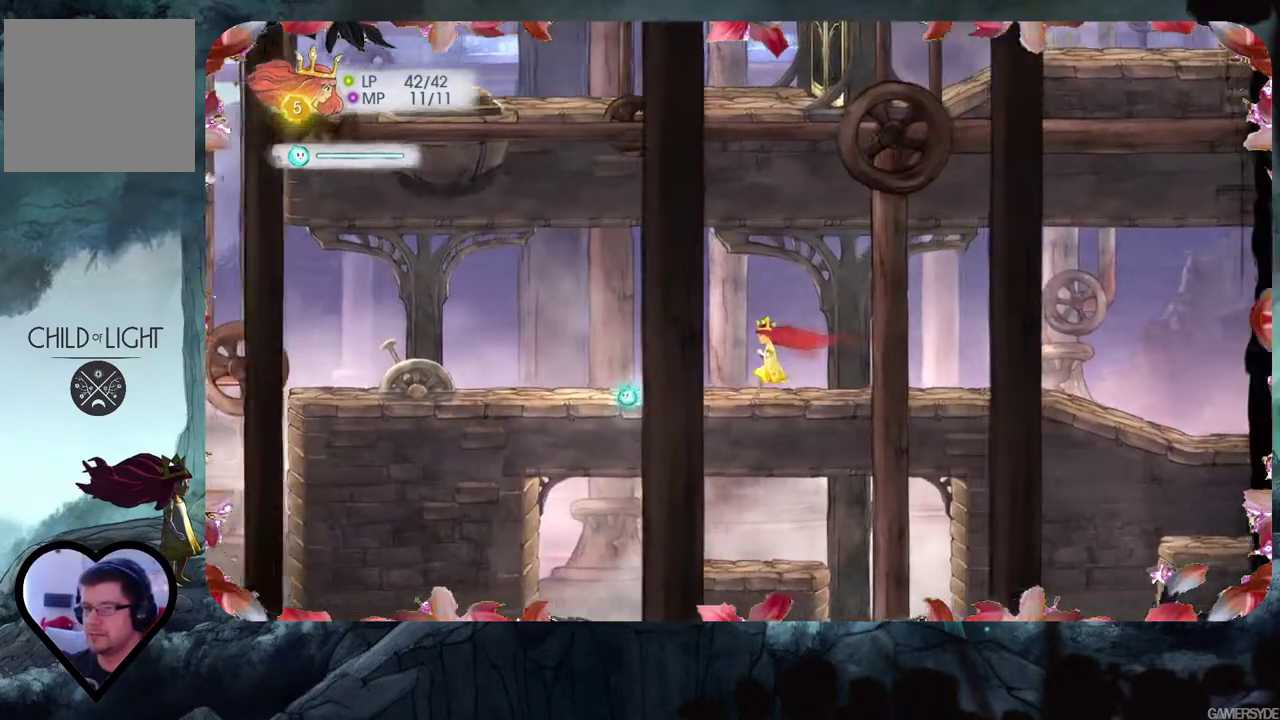
{"buttons": [], "left_stick": "left", "right_stick": "left", "events": []}
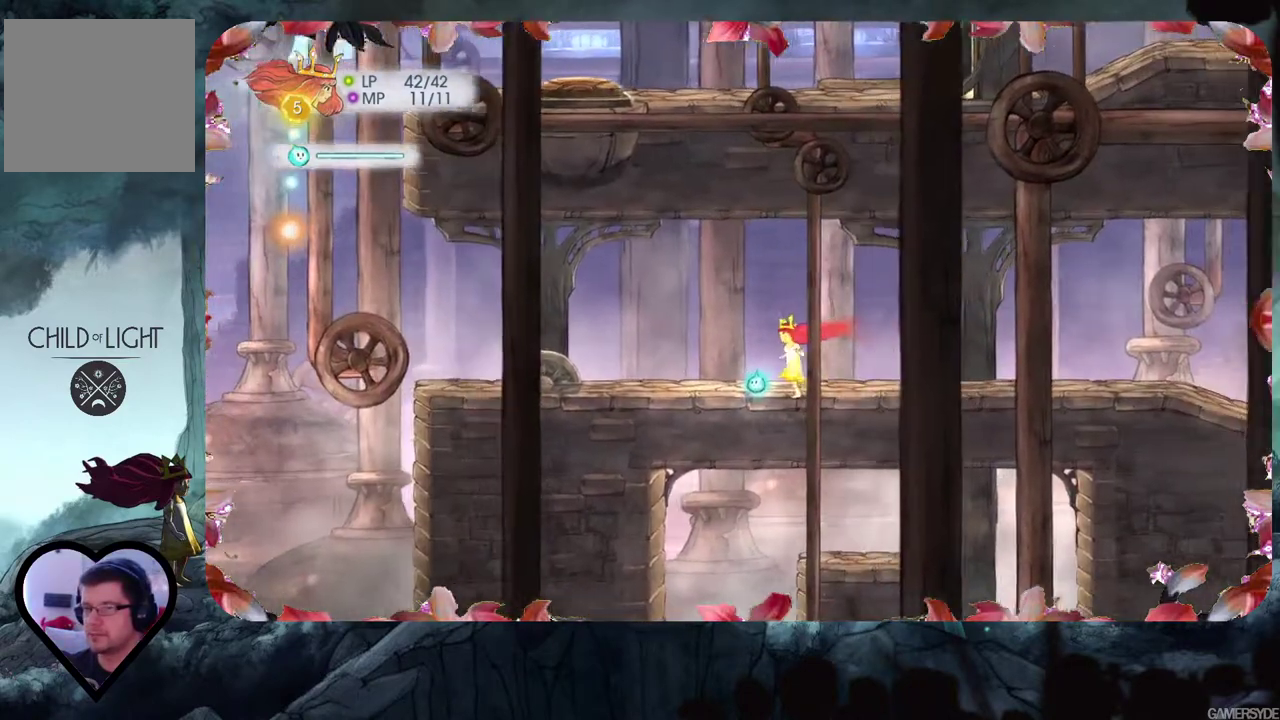
{"buttons": [], "left_stick": "left", "right_stick": "left", "events": [[150, "right_stick", "up-left"], [433, "right_stick", "left"]]}
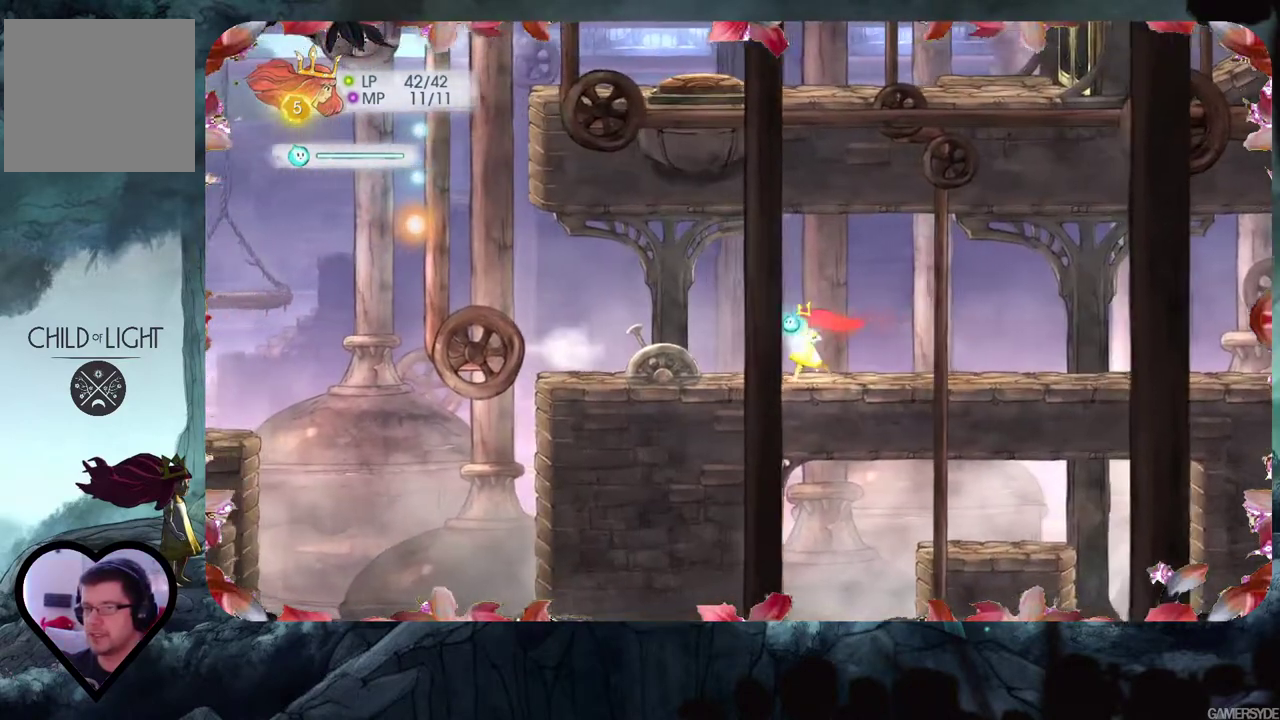
{"buttons": [], "left_stick": "left", "right_stick": "center", "events": [[400, "right_stick", "center"]]}
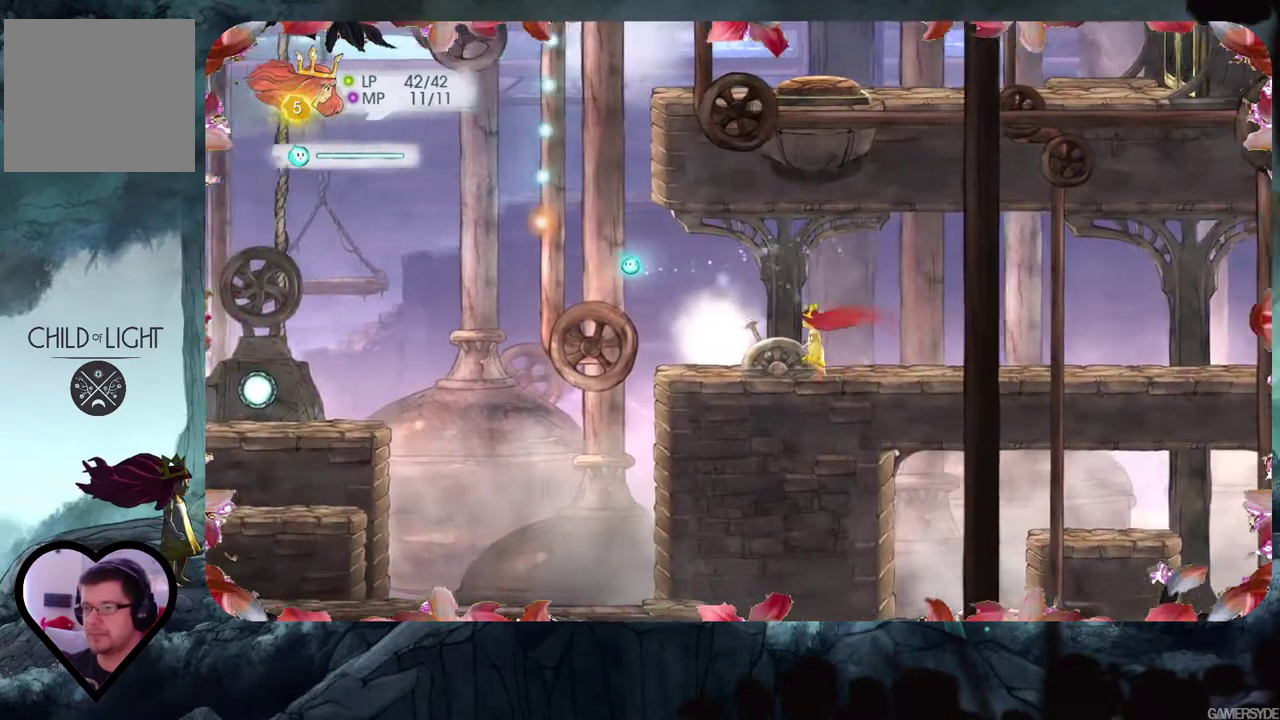
{"buttons": [], "left_stick": "center", "right_stick": "center", "events": [[150, "left_stick", "up"], [150, "right_stick", "up"], [217, "left_stick", "center"], [367, "right_stick", "center"]]}
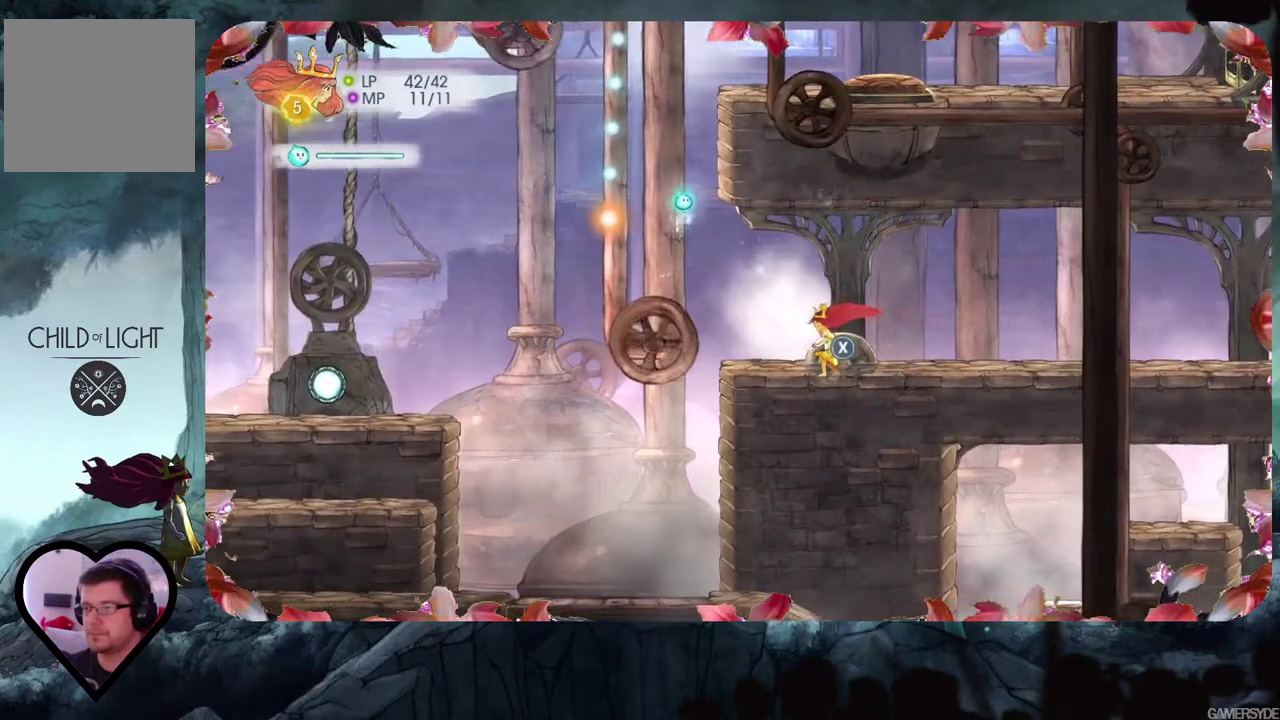
{"buttons": [], "left_stick": "center", "right_stick": "center", "events": [[17, "right_stick", "left"], [183, "right_stick", "center"]]}
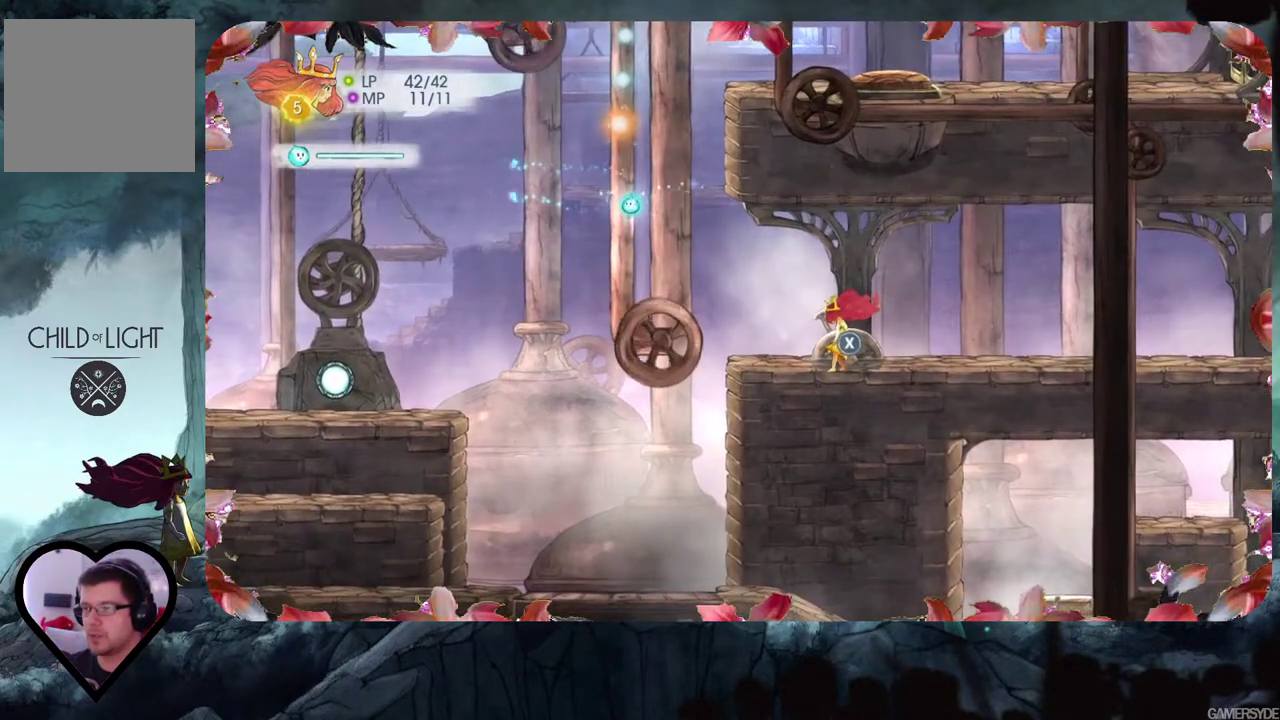
{"buttons": [], "left_stick": "center", "right_stick": "up", "events": [[50, "right_stick", "up"]]}